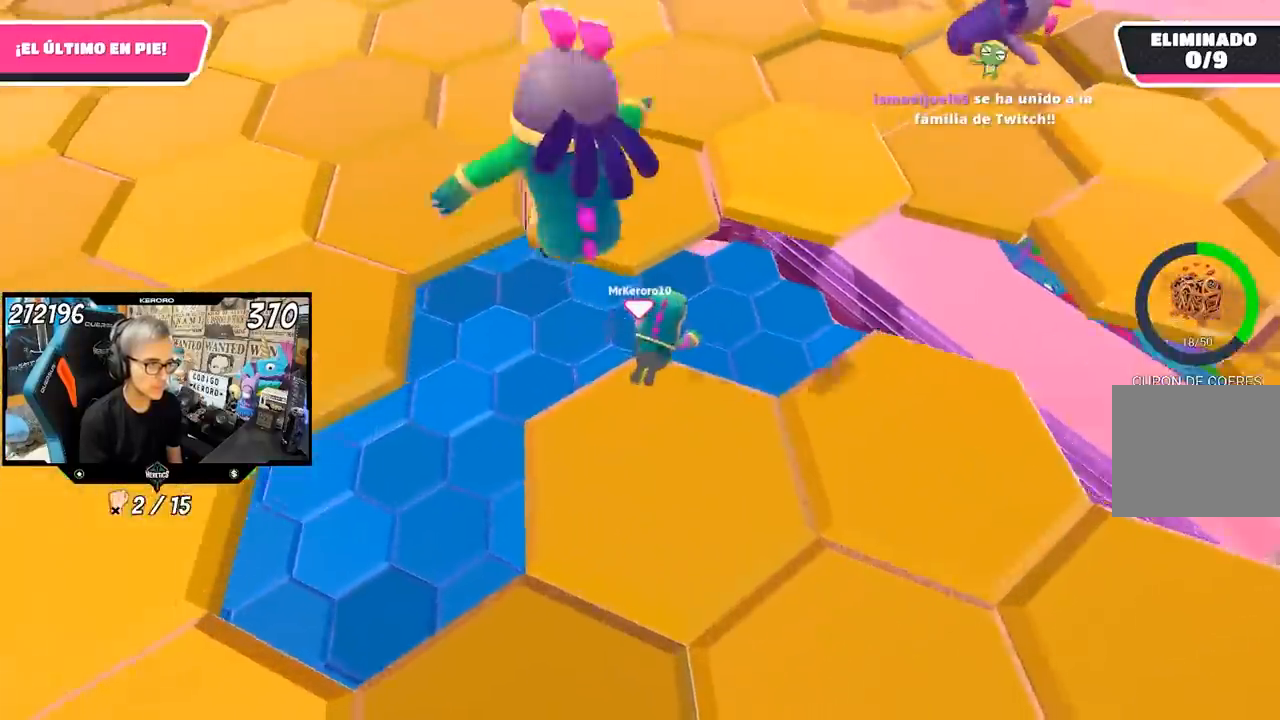
Gameplay with a controller (PlayStation layout); each line is a JSON object with the inputs held at the frame after it. "events" lists button and stick changes between this image and that frame as [ms after this image, input, new state], when the widget could be followed in between.
{"buttons": [], "left_stick": "up", "right_stick": "left", "events": [[267, "right_stick", "left"]]}
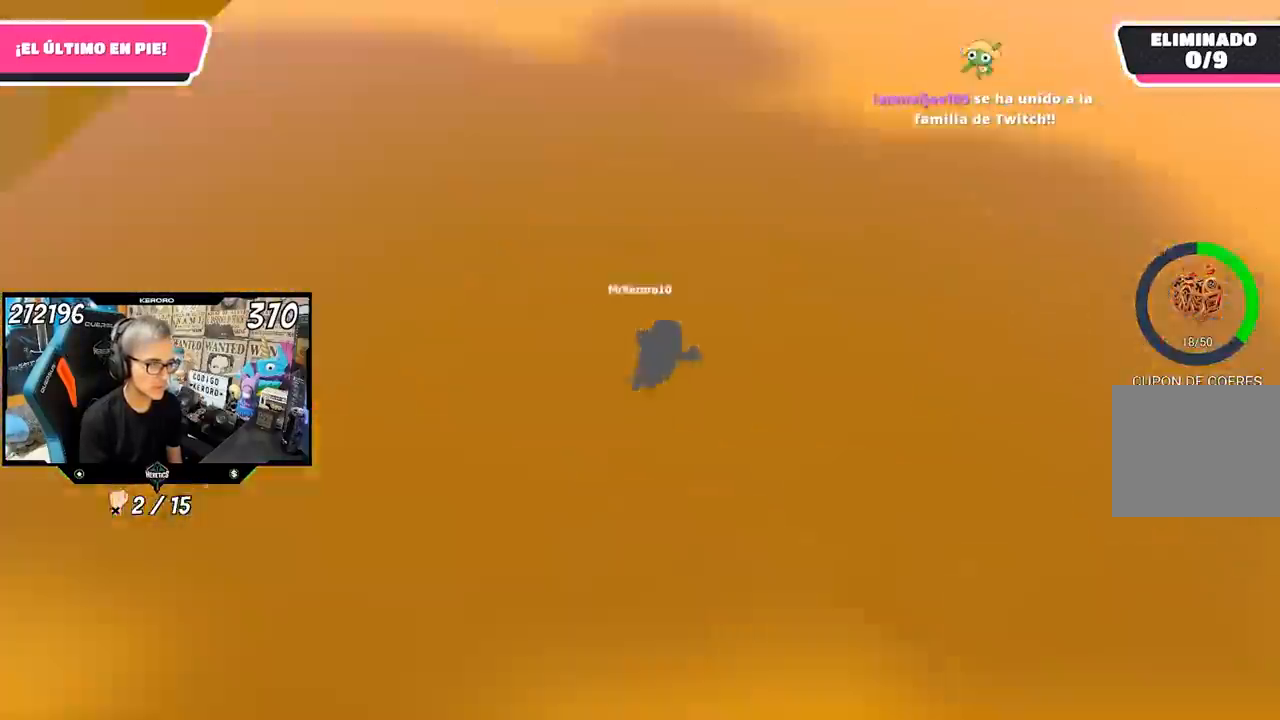
{"buttons": [], "left_stick": "up", "right_stick": "center"}
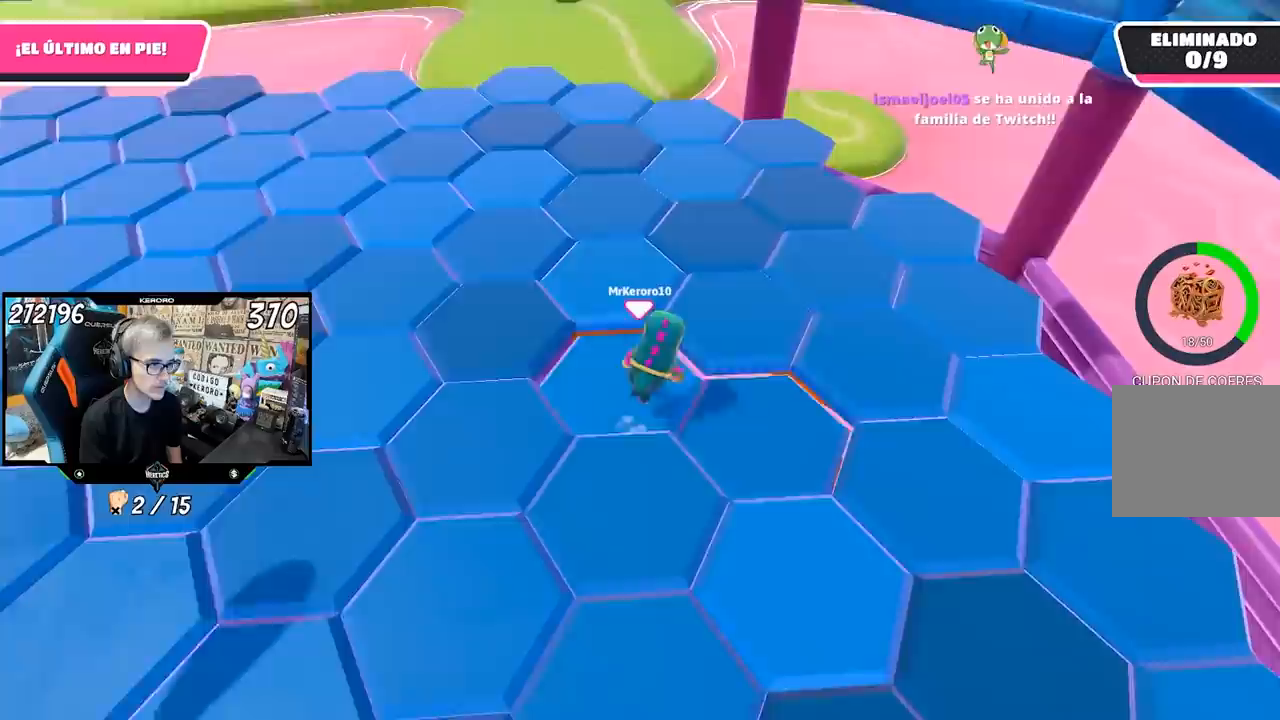
{"buttons": [], "left_stick": "up", "right_stick": "center", "events": [[67, "left_stick", "up-right"], [133, "CROSS", "down"], [233, "CROSS", "up"], [300, "CROSS", "down"], [350, "left_stick", "up"], [367, "CROSS", "up"]]}
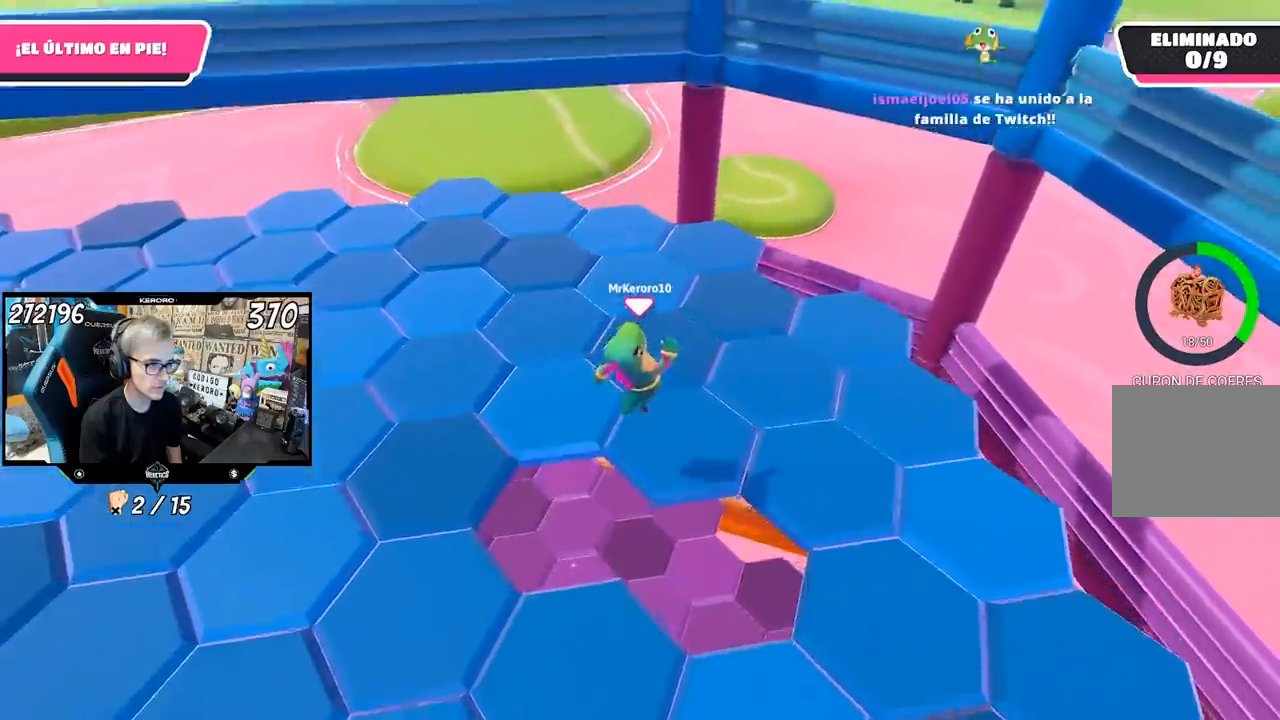
{"buttons": ["CROSS"], "left_stick": "up-left", "right_stick": "center", "events": [[33, "left_stick", "down"], [67, "right_stick", "left"], [133, "left_stick", "down-left"], [333, "right_stick", "center"], [400, "left_stick", "up-left"], [433, "CROSS", "down"]]}
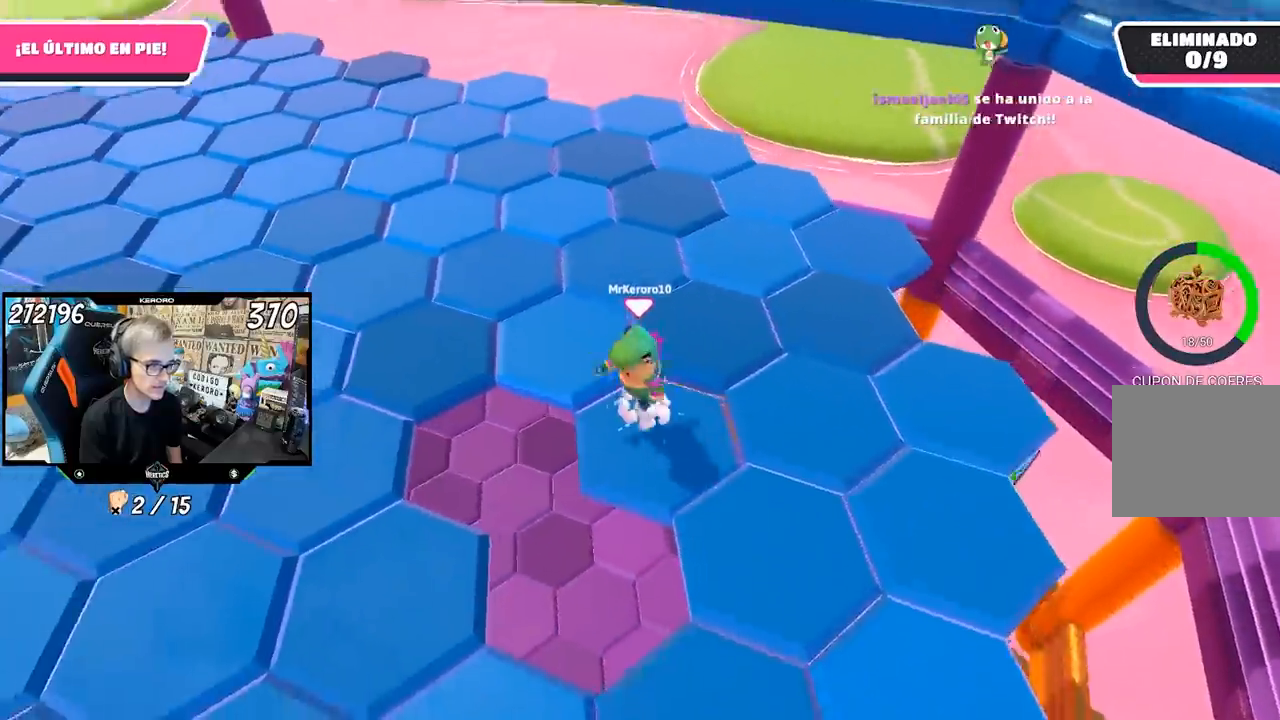
{"buttons": [], "left_stick": "center", "right_stick": "center", "events": [[33, "CROSS", "up"], [150, "left_stick", "up"], [367, "left_stick", "center"], [433, "left_stick", "down-left"], [500, "left_stick", "center"]]}
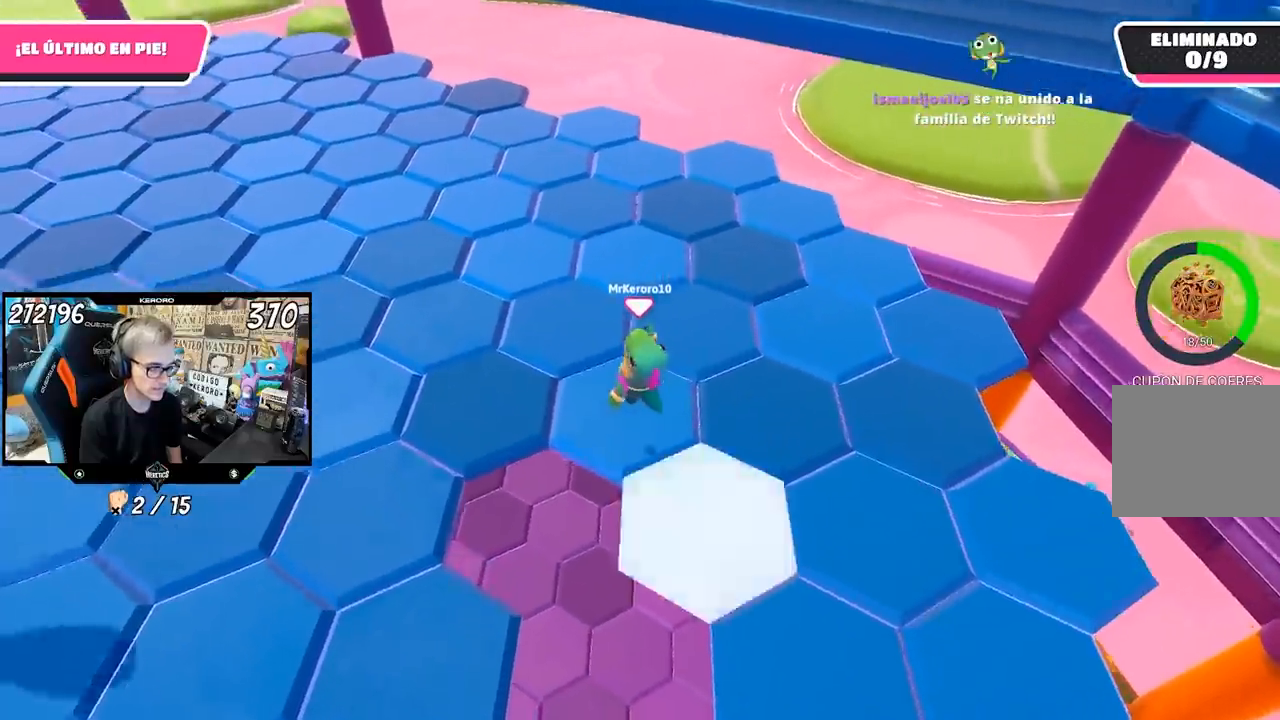
{"buttons": [], "left_stick": "down-right", "right_stick": "left", "events": [[33, "left_stick", "up-right"], [233, "CROSS", "down"], [333, "CROSS", "up"], [467, "right_stick", "left"], [500, "left_stick", "down-right"]]}
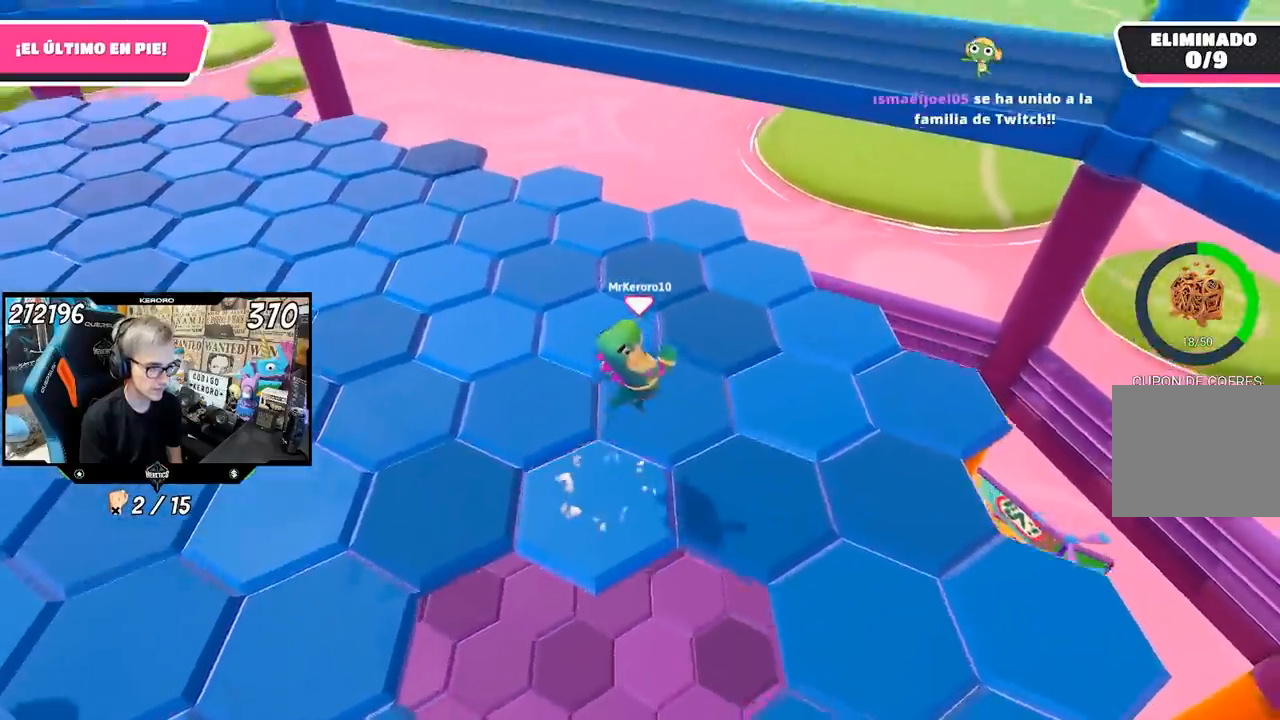
{"buttons": [], "left_stick": "up-right", "right_stick": "center", "events": [[33, "left_stick", "up-right"], [67, "left_stick", "left"], [233, "left_stick", "up"], [300, "left_stick", "up-right"], [467, "right_stick", "center"]]}
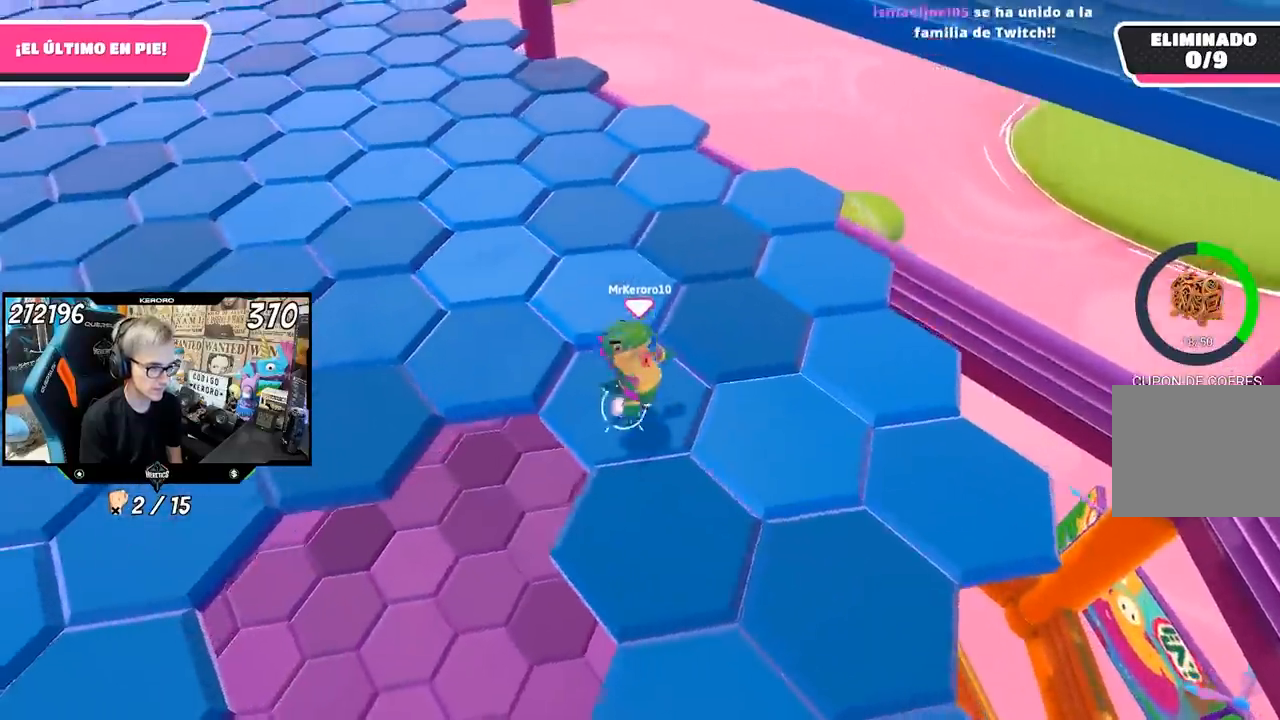
{"buttons": [], "left_stick": "down-left", "right_stick": "left", "events": [[33, "CROSS", "down"], [133, "CROSS", "up"], [233, "right_stick", "left"], [300, "left_stick", "down-left"]]}
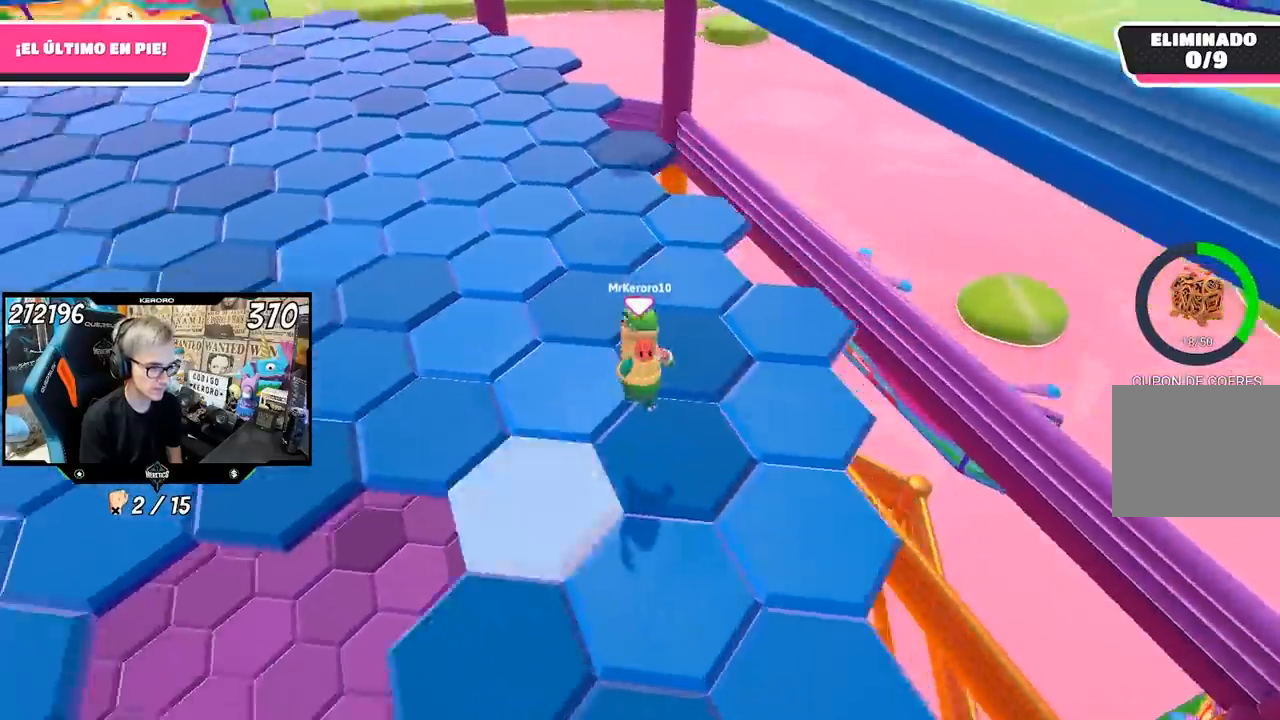
{"buttons": [], "left_stick": "up", "right_stick": "center", "events": [[83, "left_stick", "center"], [233, "left_stick", "up"], [250, "right_stick", "center"], [367, "CROSS", "down"], [467, "CROSS", "up"]]}
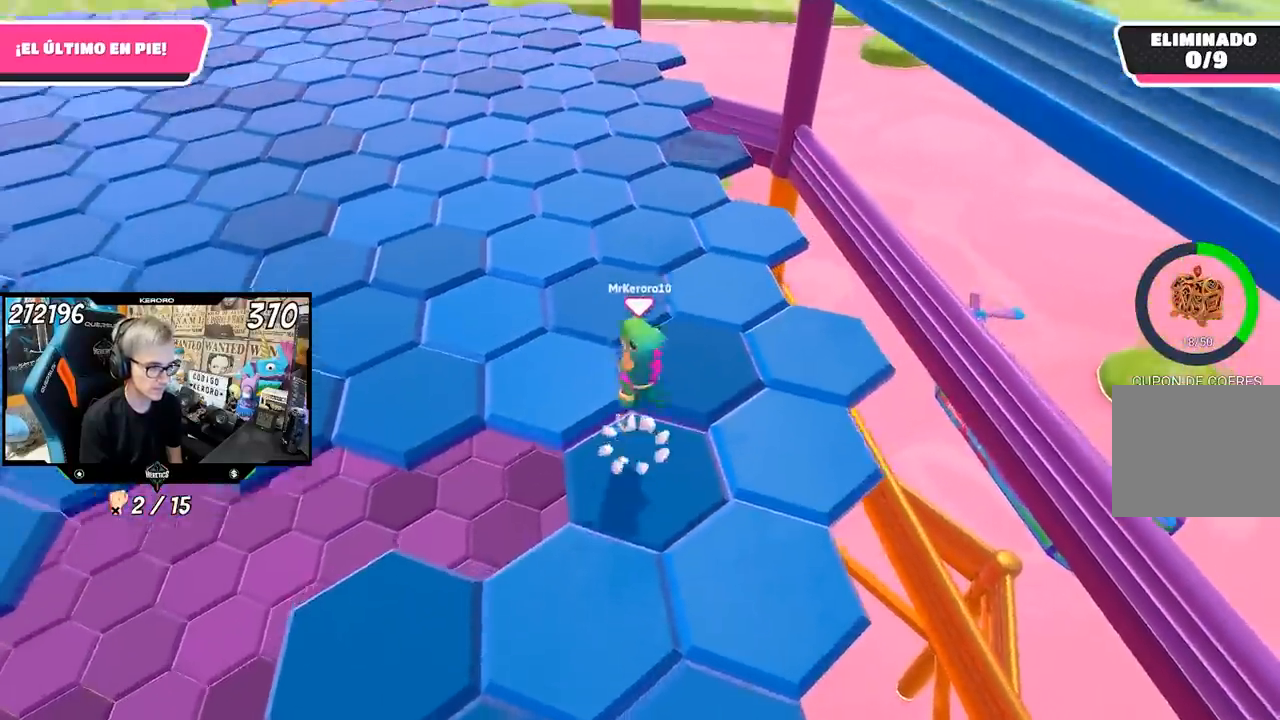
{"buttons": [], "left_stick": "up-right", "right_stick": "center", "events": [[233, "left_stick", "down-left"], [333, "left_stick", "down-right"], [433, "left_stick", "up-right"]]}
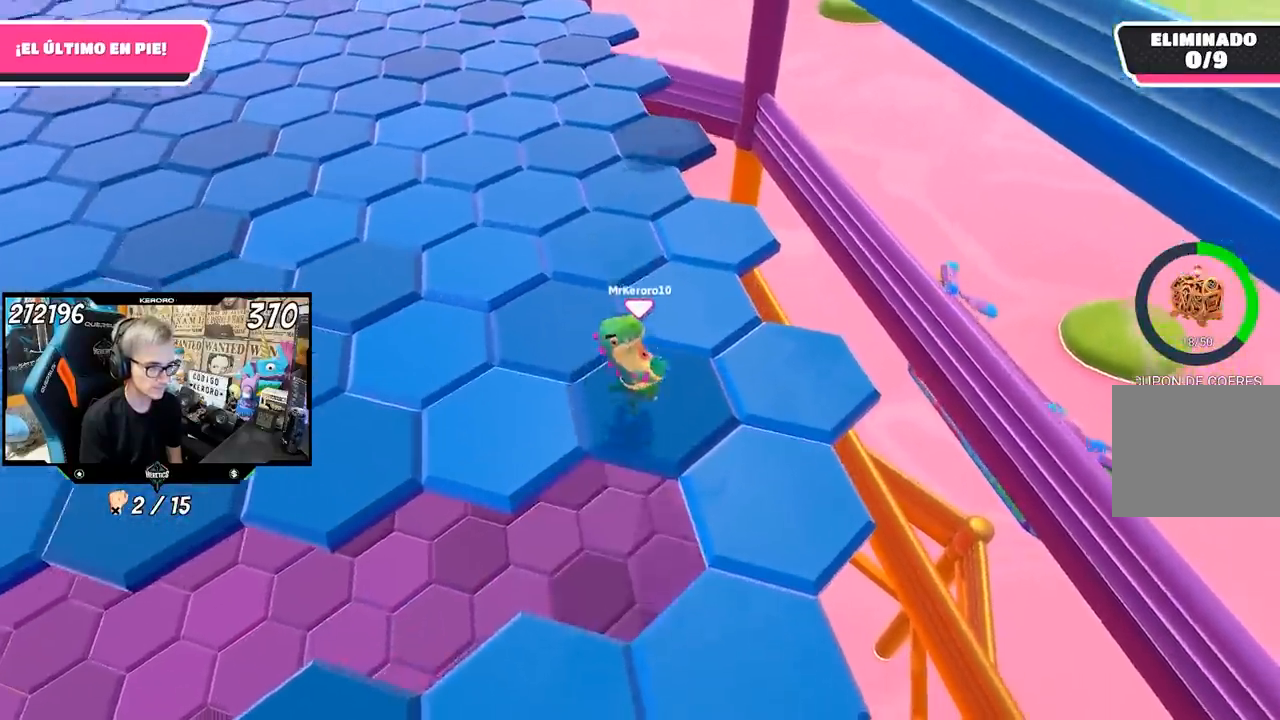
{"buttons": [], "left_stick": "up", "right_stick": "center", "events": [[133, "left_stick", "left"], [250, "left_stick", "up"], [267, "CROSS", "down"], [400, "CROSS", "up"]]}
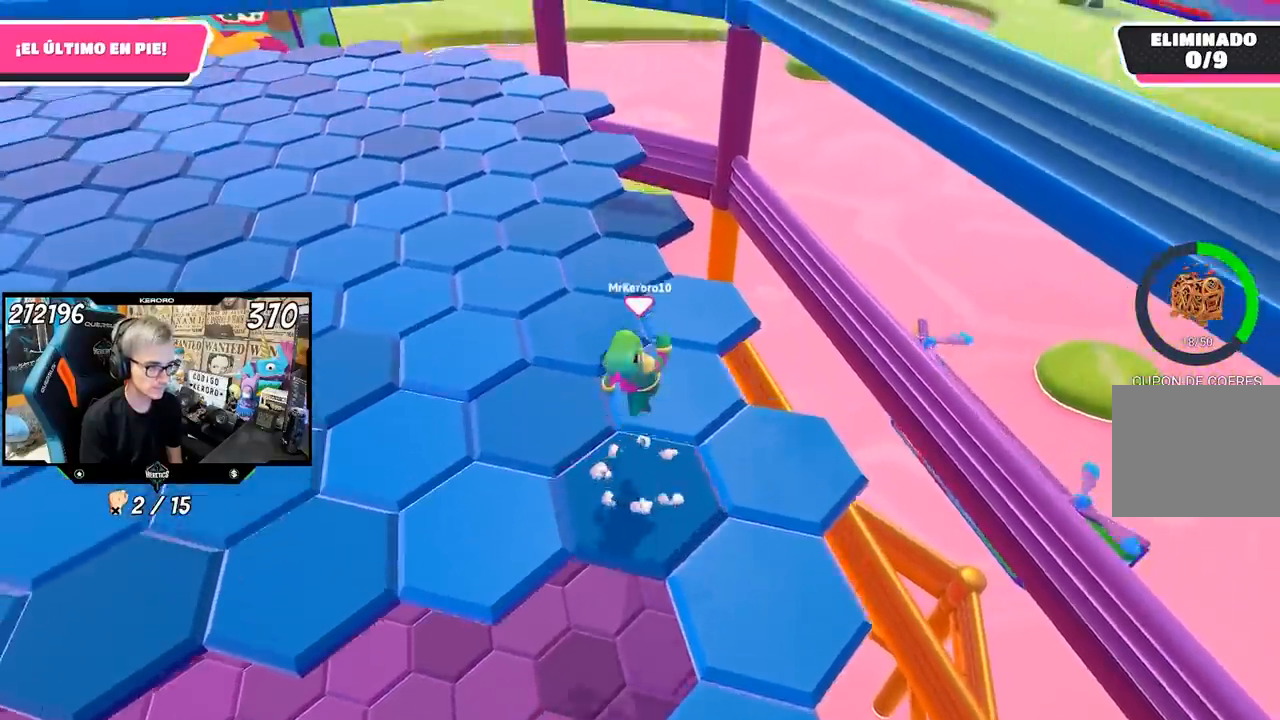
{"buttons": [], "left_stick": "up-left", "right_stick": "center", "events": [[100, "left_stick", "center"], [133, "right_stick", "left"], [233, "left_stick", "up-right"], [400, "left_stick", "up-left"], [467, "right_stick", "center"]]}
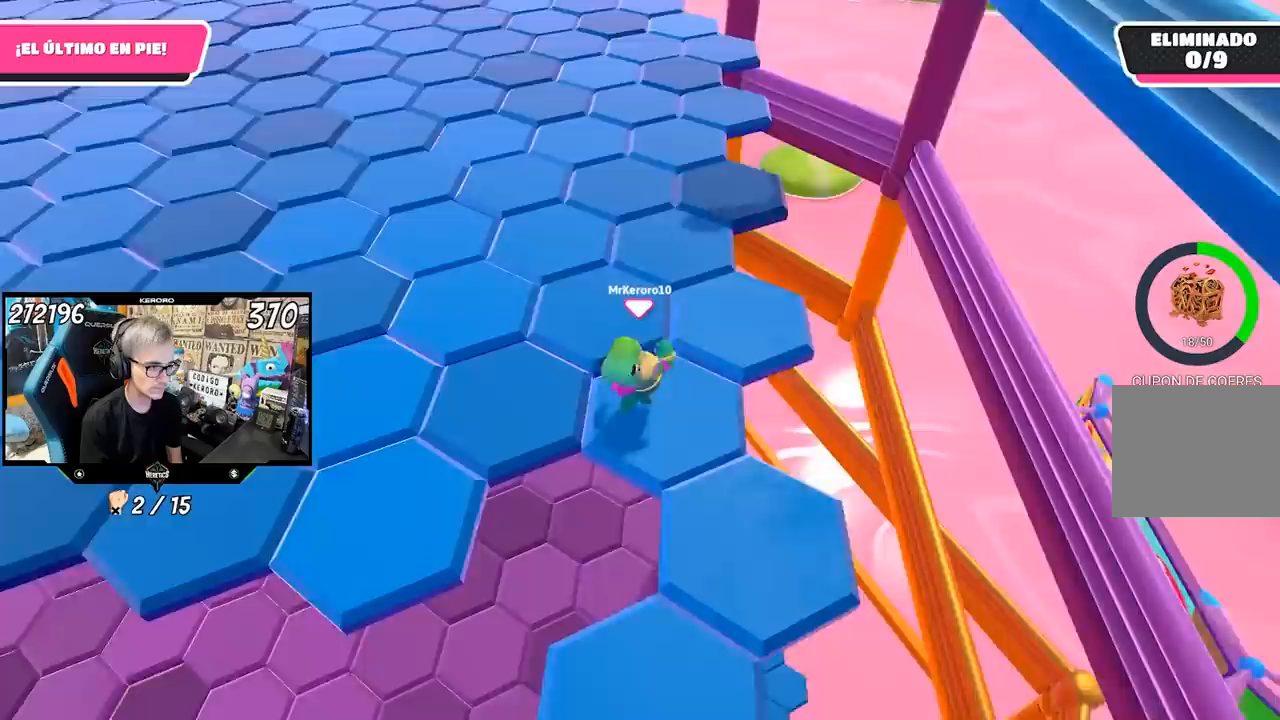
{"buttons": [], "left_stick": "up-right", "right_stick": "center", "events": [[100, "CROSS", "down"], [200, "CROSS", "up"], [200, "left_stick", "up"], [400, "left_stick", "up-right"]]}
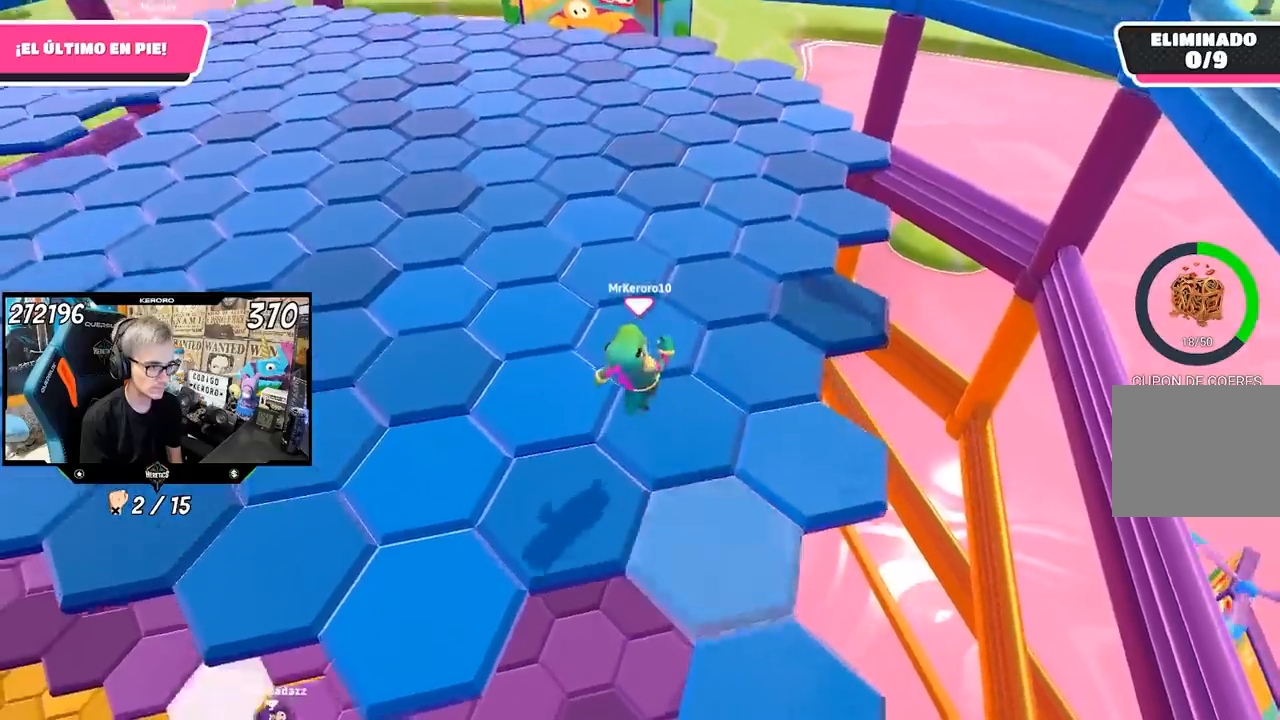
{"buttons": [], "left_stick": "up", "right_stick": "center", "events": [[233, "left_stick", "up-left"], [367, "CROSS", "down"], [433, "left_stick", "up"], [500, "CROSS", "up"]]}
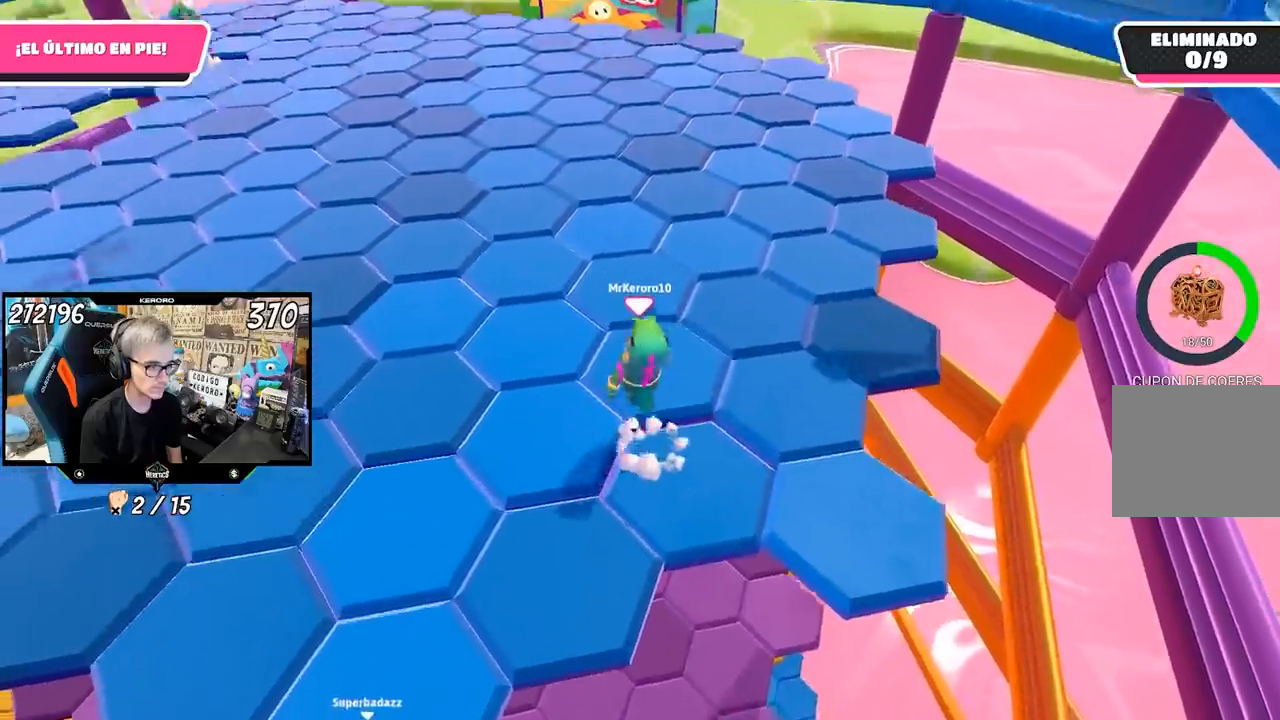
{"buttons": [], "left_stick": "up-right", "right_stick": "center", "events": [[33, "left_stick", "up-right"], [167, "left_stick", "right"], [167, "right_stick", "right"], [333, "right_stick", "center"], [433, "left_stick", "up-right"]]}
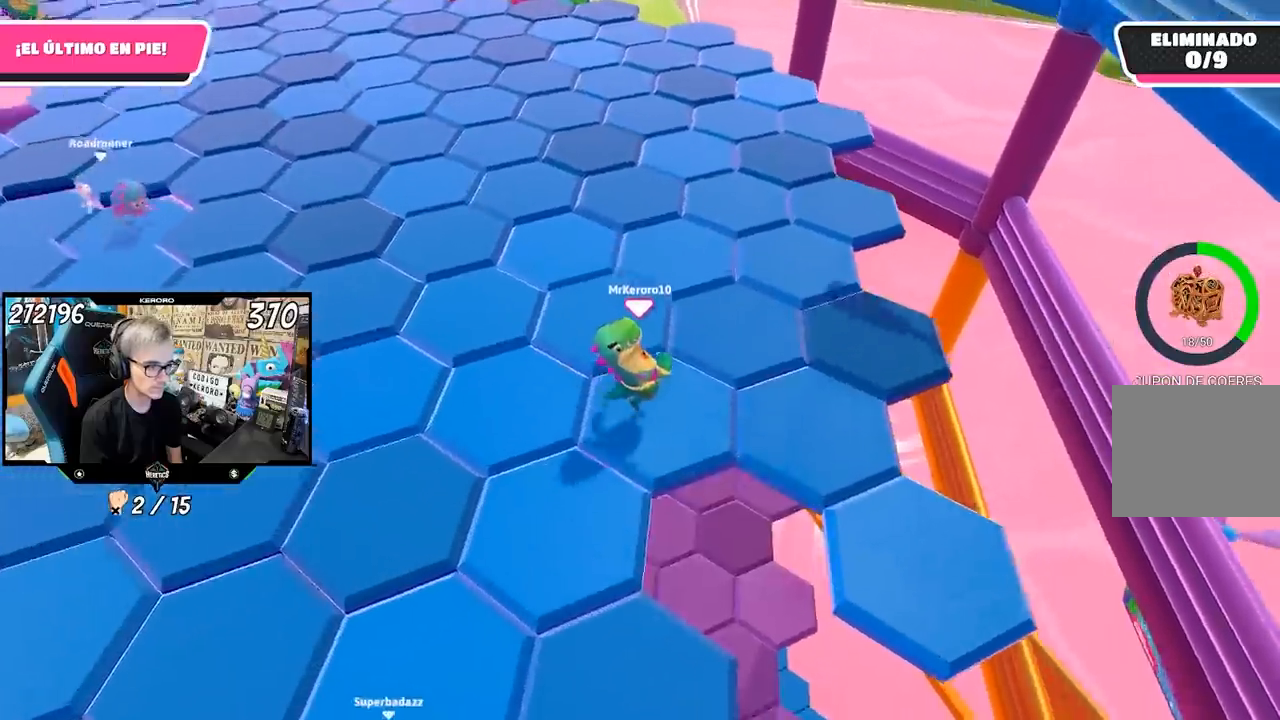
{"buttons": [], "left_stick": "down-left", "right_stick": "left", "events": [[167, "CROSS", "down"], [267, "CROSS", "up"], [367, "left_stick", "center"], [433, "right_stick", "left"], [450, "left_stick", "down-left"]]}
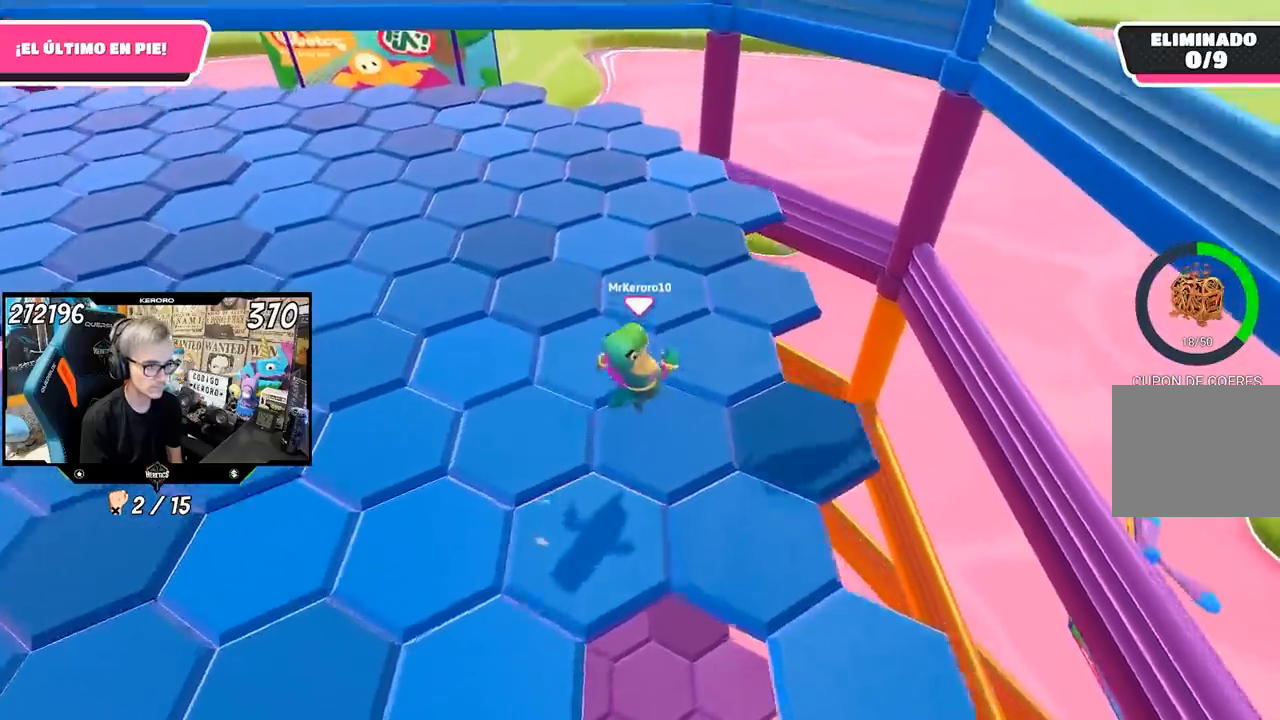
{"buttons": [], "left_stick": "up-left", "right_stick": "center", "events": [[33, "left_stick", "left"], [133, "left_stick", "up-left"], [233, "right_stick", "center"]]}
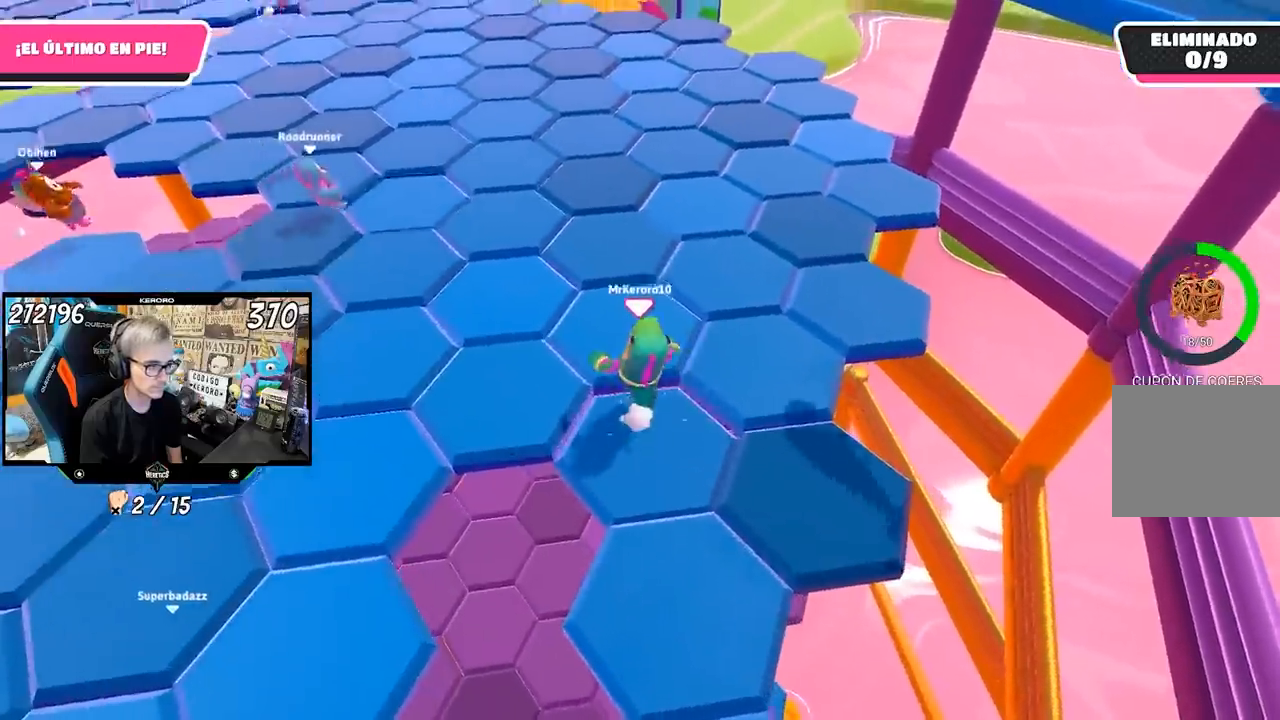
{"buttons": [], "left_stick": "up-right", "right_stick": "center", "events": [[33, "left_stick", "up"], [367, "left_stick", "up-right"]]}
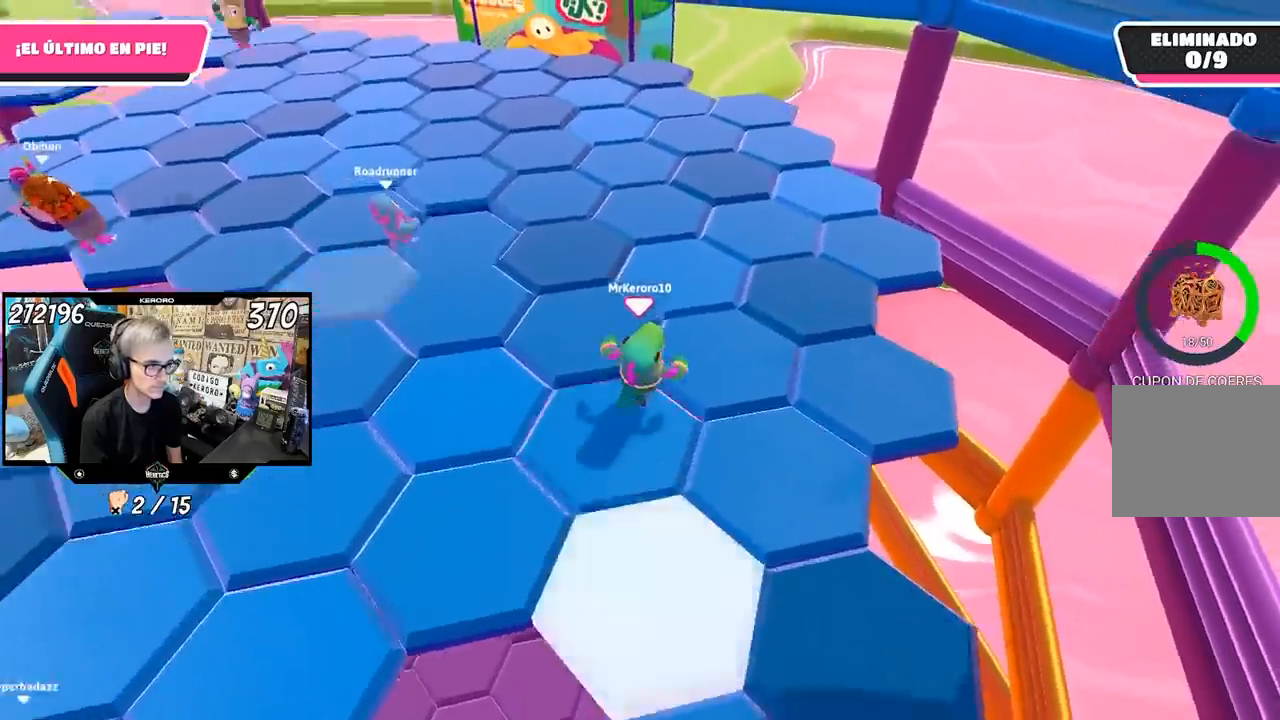
{"buttons": [], "left_stick": "up", "right_stick": "center", "events": [[200, "left_stick", "up"]]}
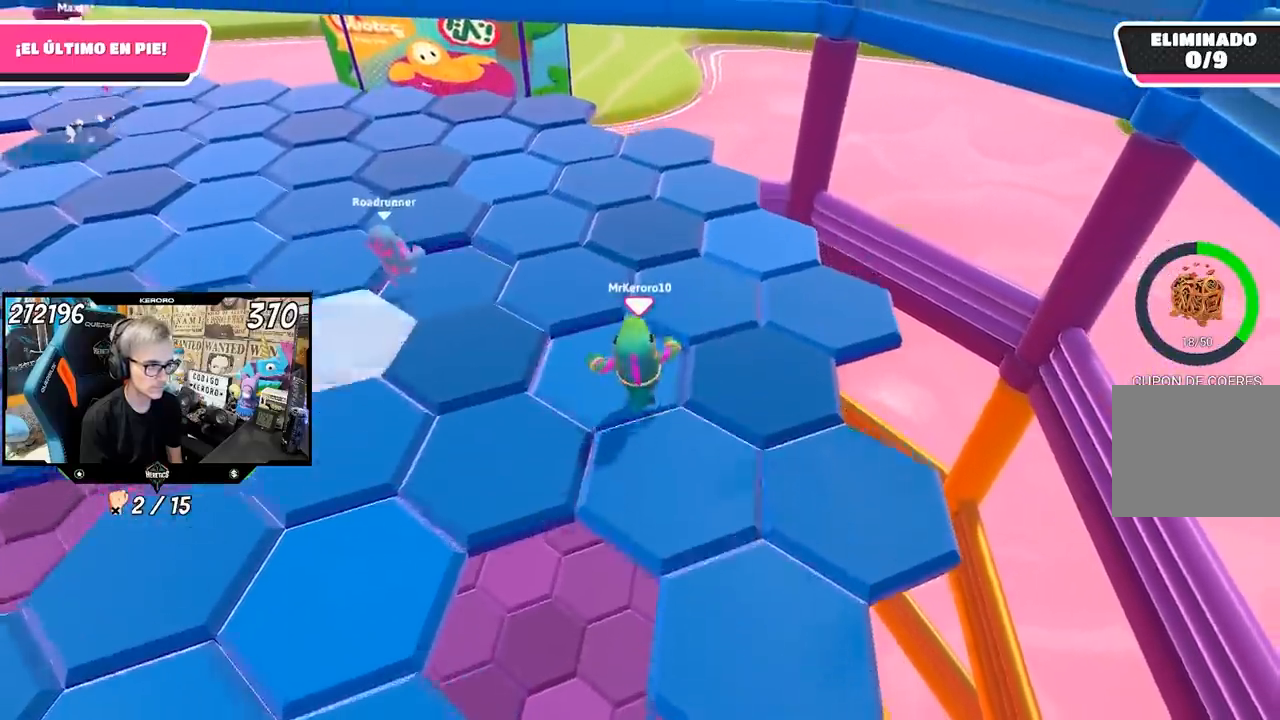
{"buttons": [], "left_stick": "up", "right_stick": "center", "events": [[350, "L1", "down"], [450, "L1", "up"]]}
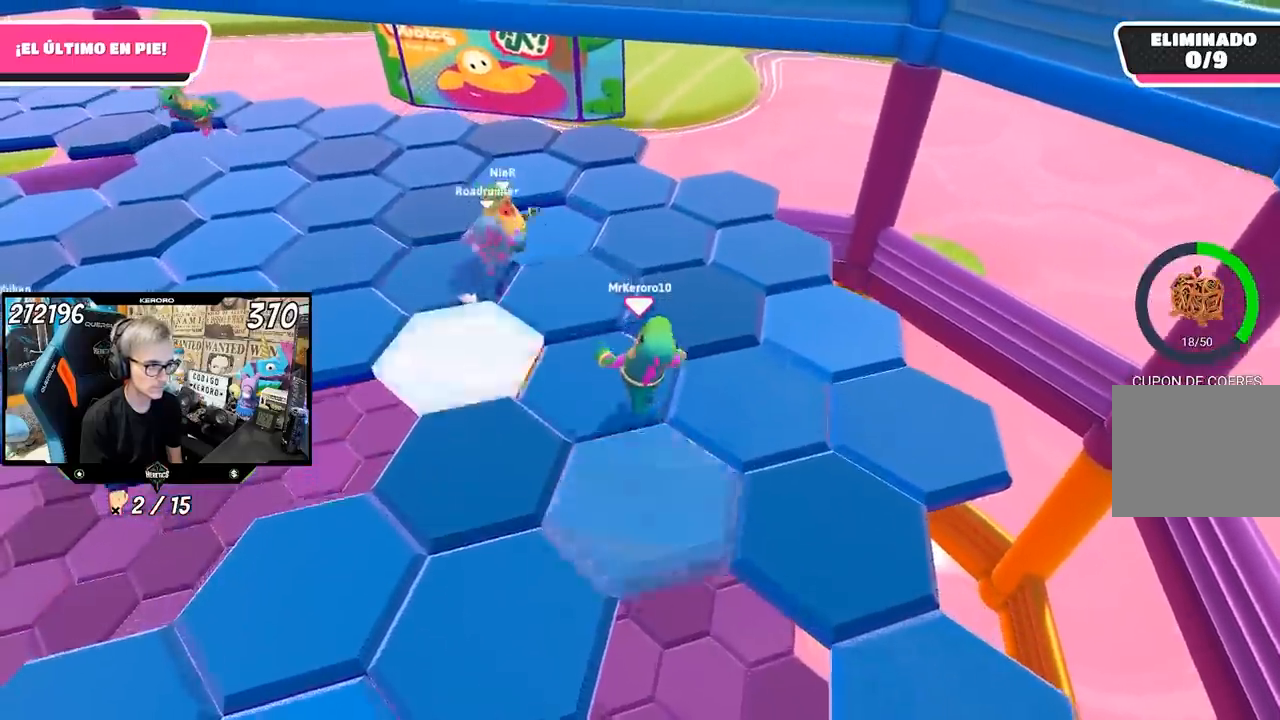
{"buttons": [], "left_stick": "right", "right_stick": "right", "events": [[233, "left_stick", "up-right"], [300, "right_stick", "right"], [350, "left_stick", "right"]]}
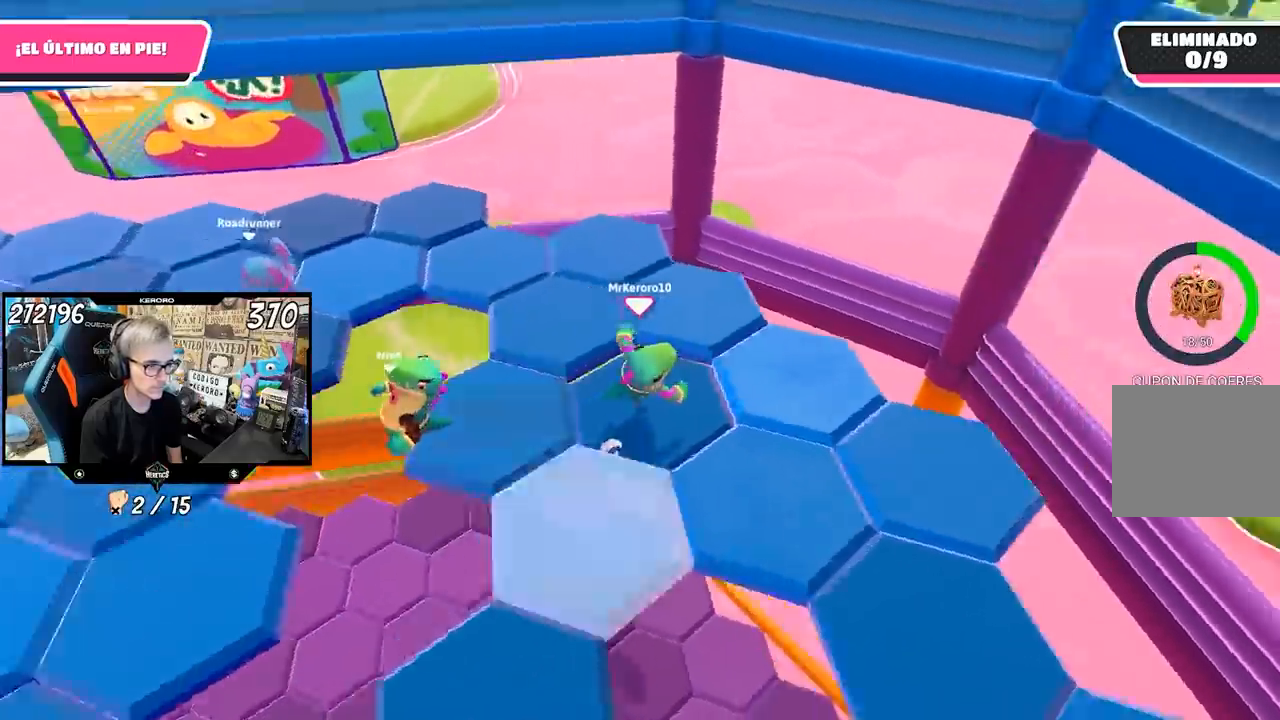
{"buttons": [], "left_stick": "up-right", "right_stick": "right", "events": [[67, "left_stick", "up"], [233, "left_stick", "up-right"]]}
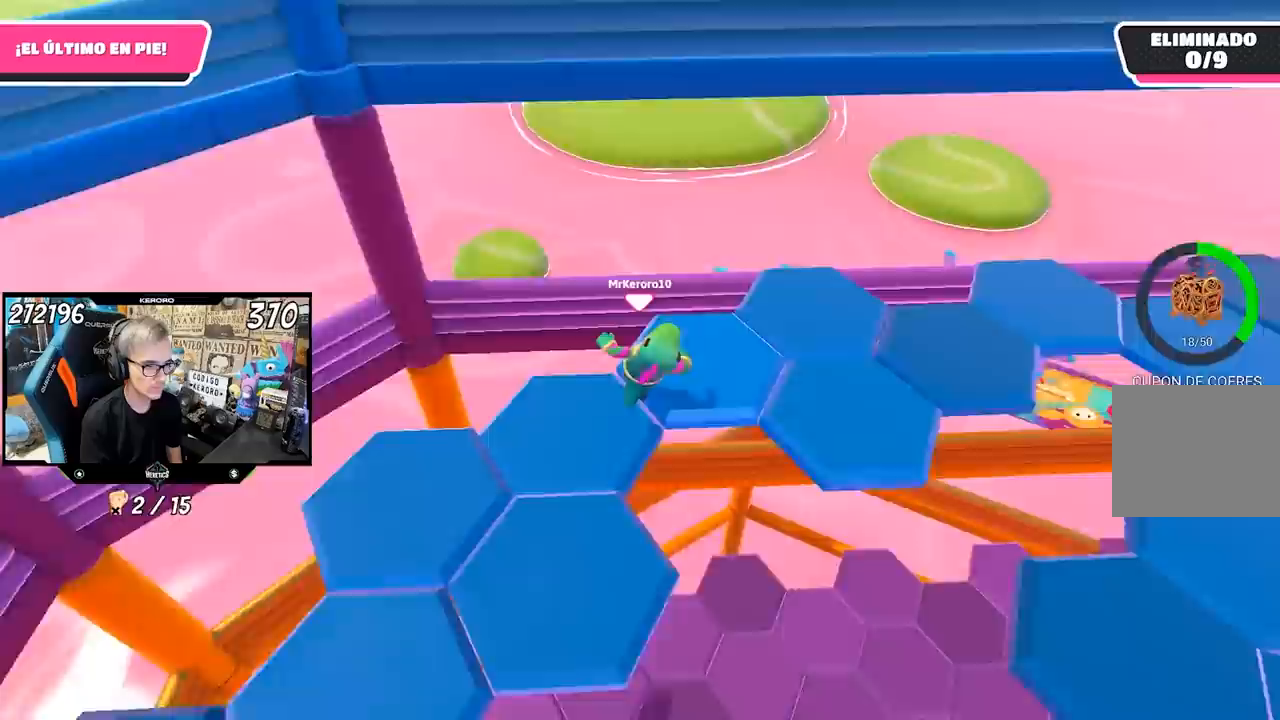
{"buttons": [], "left_stick": "up-right", "right_stick": "center", "events": [[33, "left_stick", "right"], [267, "right_stick", "center"], [367, "CROSS", "down"], [367, "left_stick", "up-right"], [500, "CROSS", "up"]]}
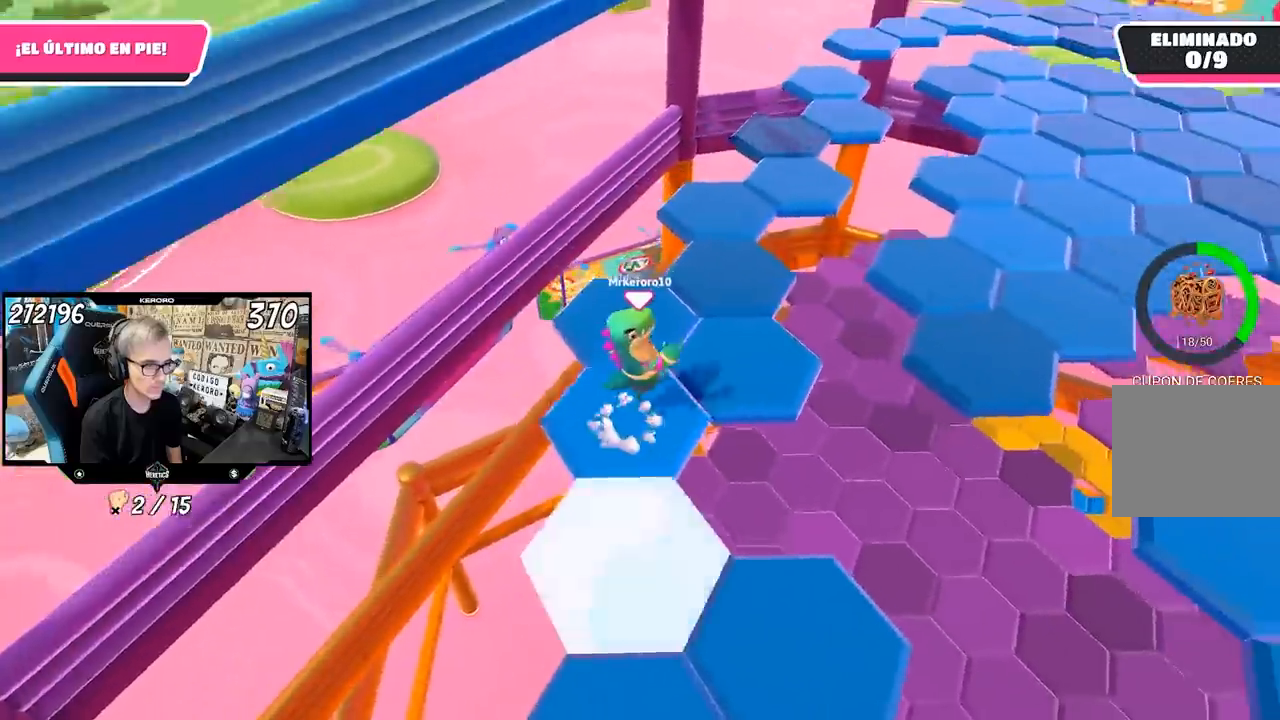
{"buttons": [], "left_stick": "left", "right_stick": "center", "events": [[183, "right_stick", "up"], [267, "right_stick", "center"], [283, "R1", "down"], [300, "left_stick", "center"], [350, "left_stick", "left"], [417, "R1", "up"]]}
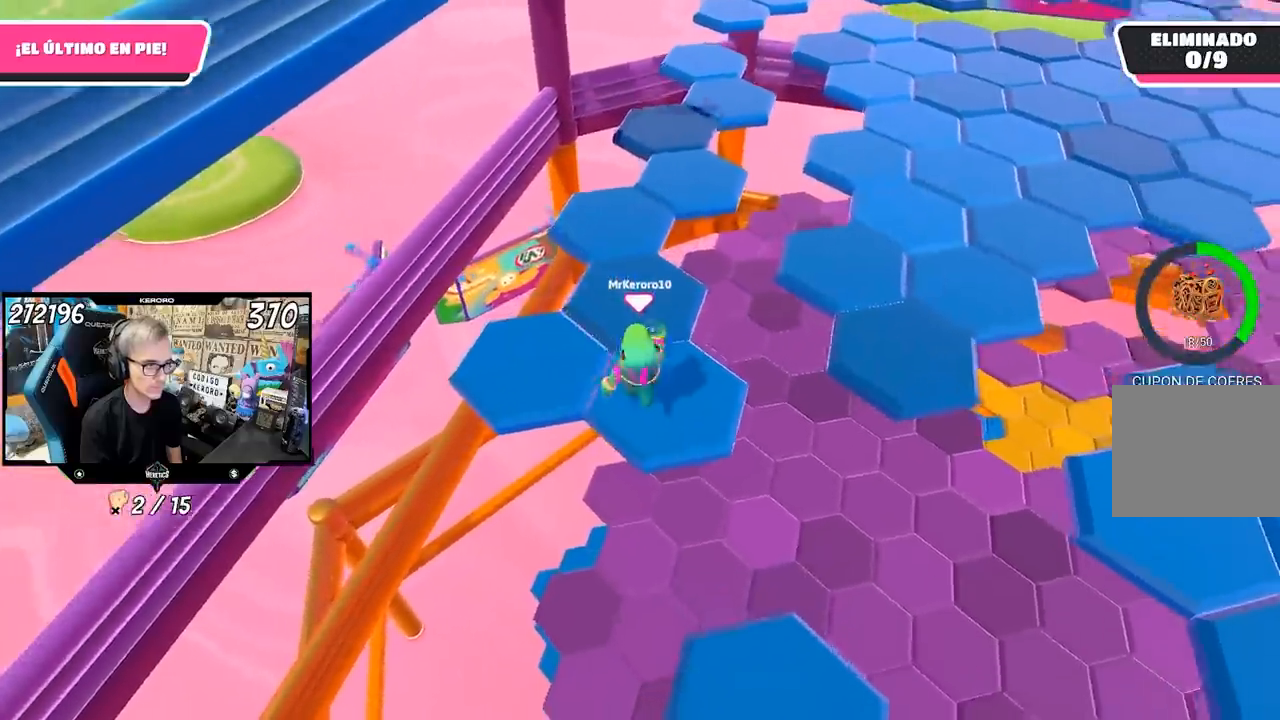
{"buttons": ["L1"], "left_stick": "left", "right_stick": "right", "events": [[167, "CROSS", "down"], [300, "CROSS", "up"], [433, "L1", "down"], [450, "right_stick", "right"]]}
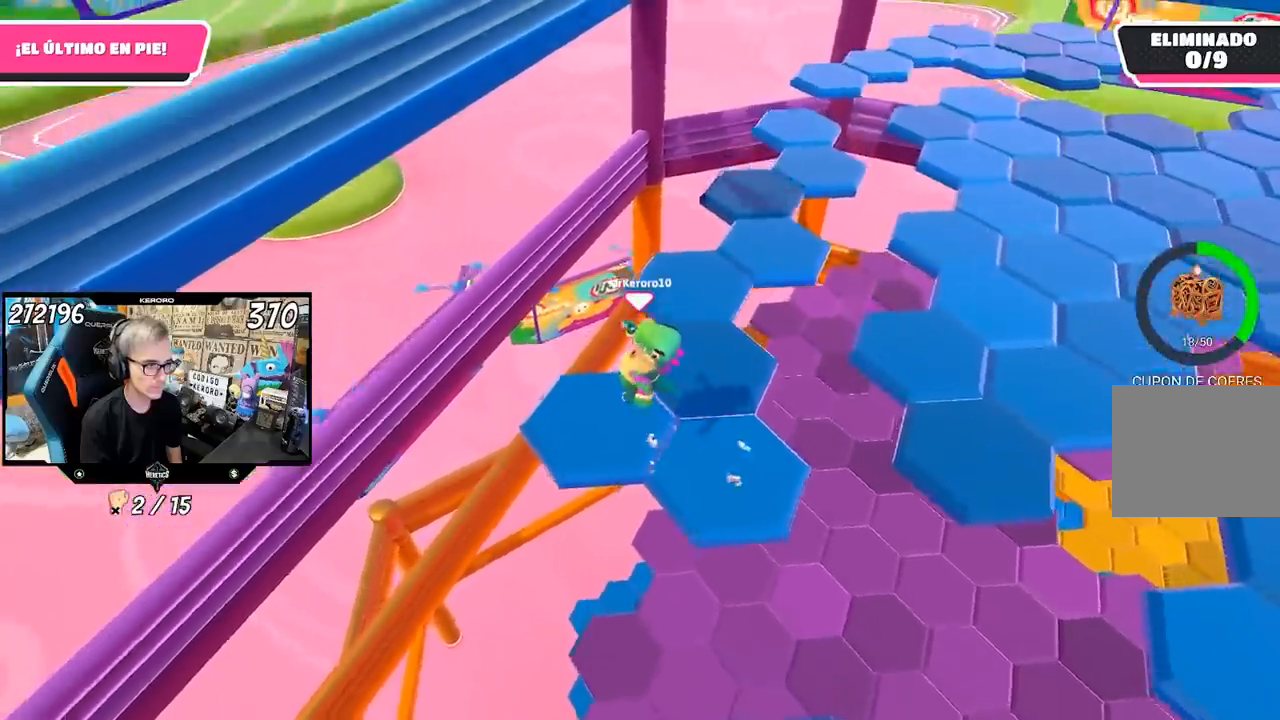
{"buttons": ["CROSS"], "left_stick": "up", "right_stick": "center"}
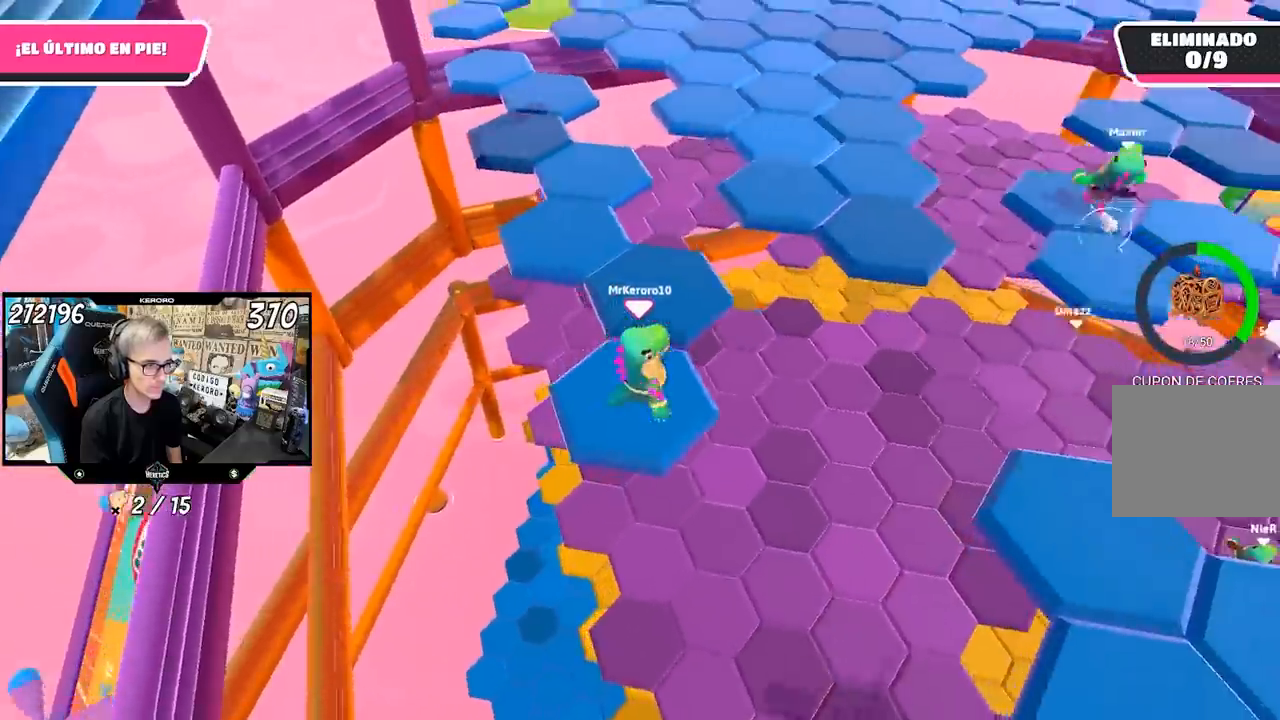
{"buttons": [], "left_stick": "center", "right_stick": "center", "events": [[100, "CROSS", "up"], [267, "right_stick", "up"], [400, "right_stick", "center"], [483, "left_stick", "center"]]}
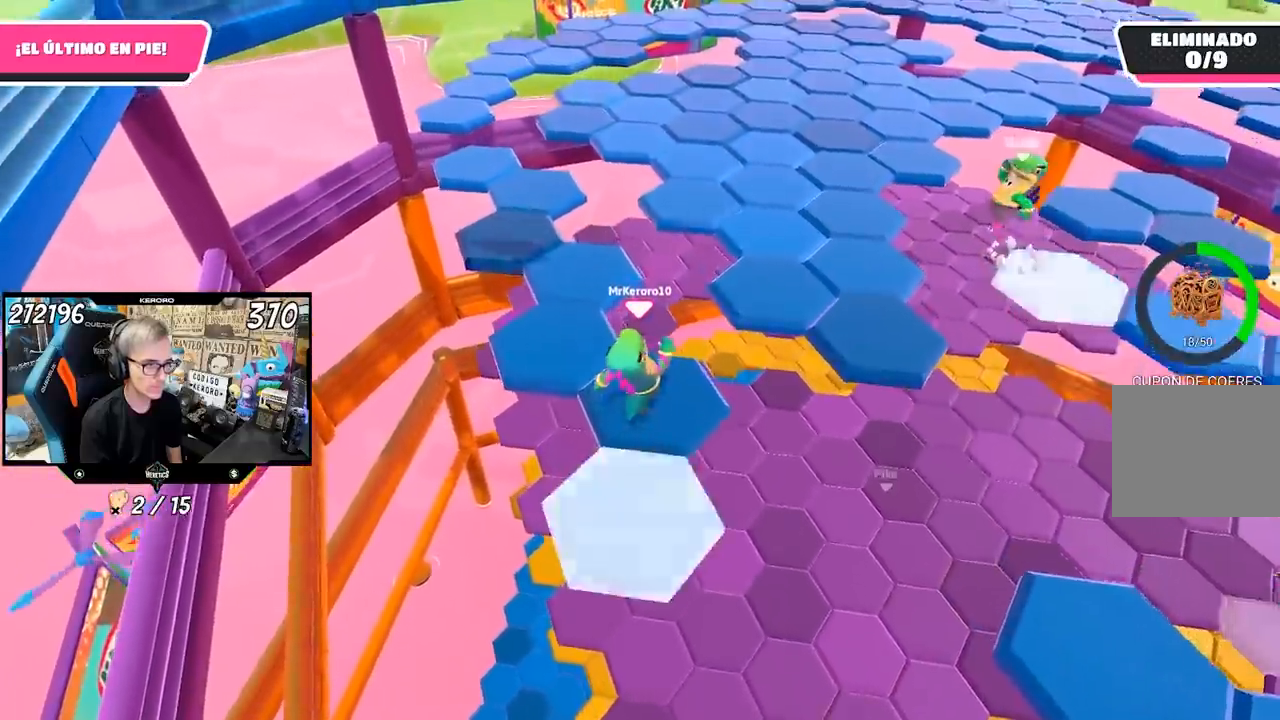
{"buttons": [], "left_stick": "up-left", "right_stick": "center", "events": [[33, "L1", "down"], [67, "left_stick", "left"], [167, "left_stick", "up-left"], [183, "L1", "up"], [233, "L1", "down"], [300, "CROSS", "down"], [333, "L1", "up"], [400, "CROSS", "up"]]}
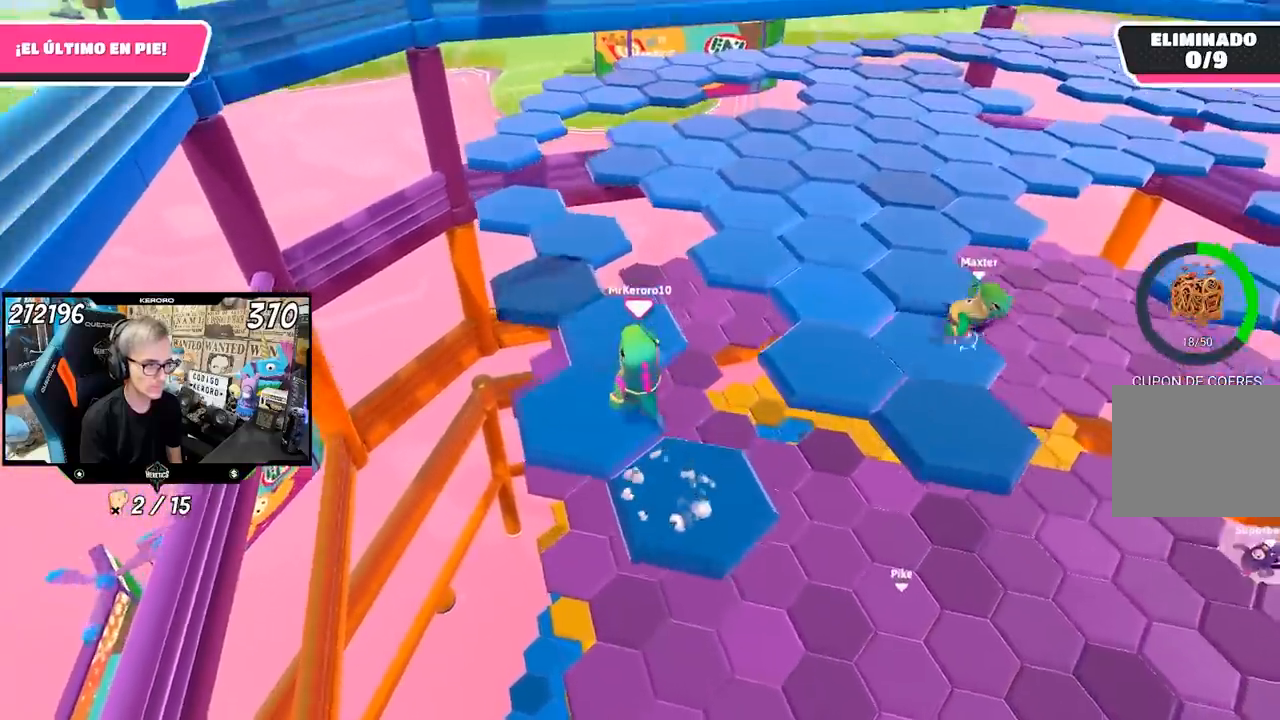
{"buttons": [], "left_stick": "up", "right_stick": "center", "events": [[83, "left_stick", "down-left"], [200, "left_stick", "right"], [367, "left_stick", "down"], [383, "R1", "down"], [450, "left_stick", "left"], [467, "R1", "up"], [500, "left_stick", "up"]]}
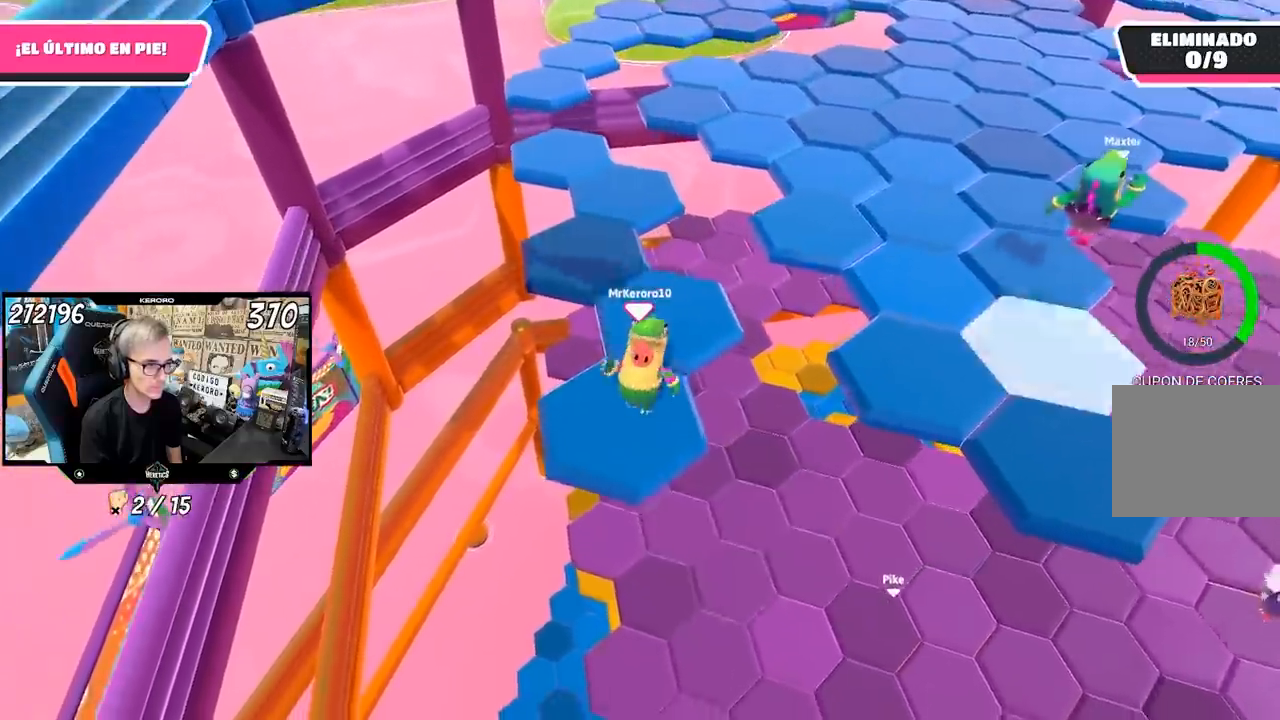
{"buttons": [], "left_stick": "up-right", "right_stick": "center", "events": [[67, "CROSS", "down"], [200, "CROSS", "up"], [233, "left_stick", "up-right"]]}
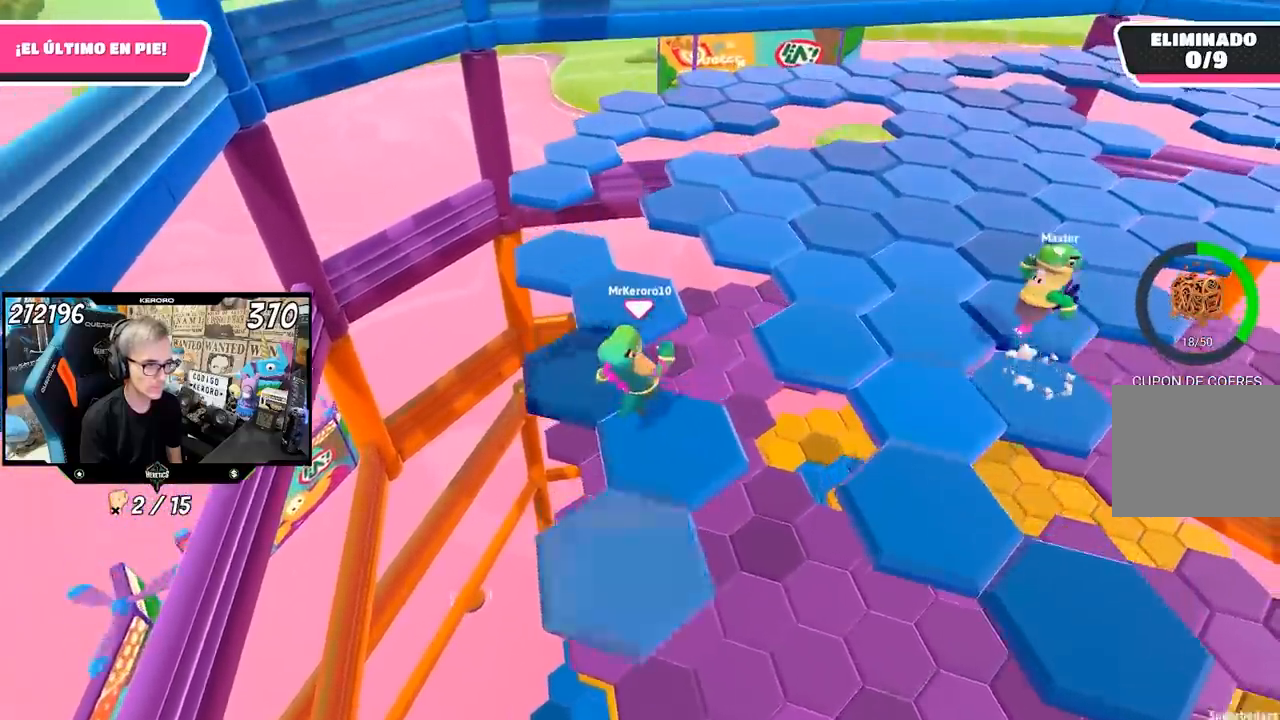
{"buttons": [], "left_stick": "up", "right_stick": "center"}